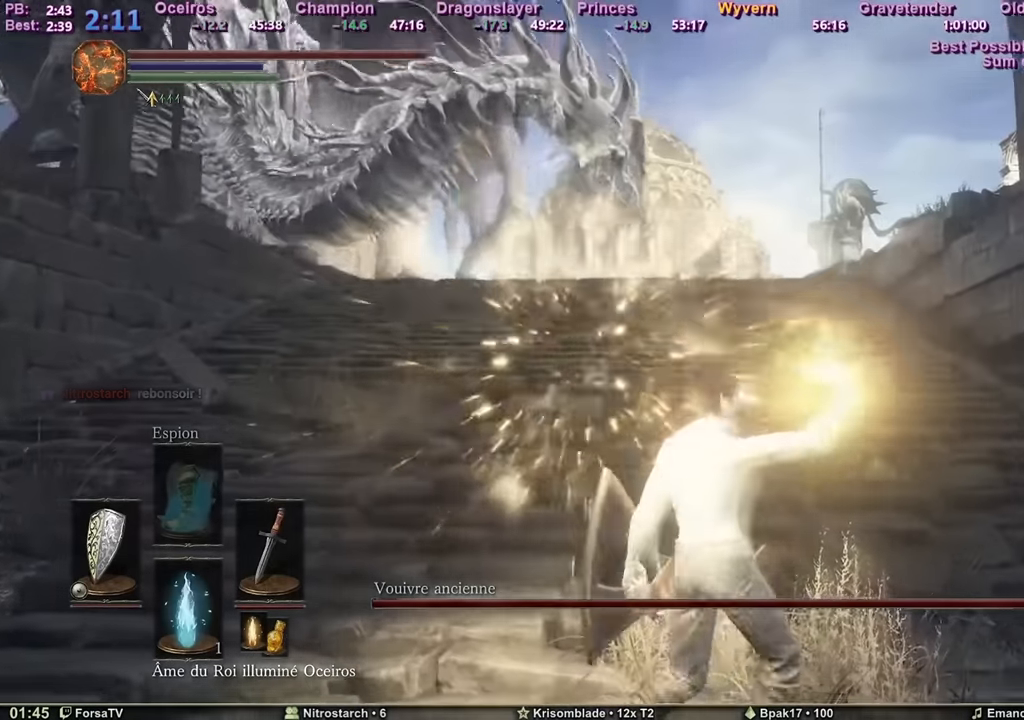
Gameplay with keyboard and mouse; each line is a JSON object with the keys and mouse buttons held at the frame after it. "events" lists presses ("down") and releases ("up") of "1", "2", "3", "4", "5", "6", "a", "c", "ctrl", "d", "e", "escape", "f", "g", "k", "l", "q", "r", "right", "s", "shift", "space", "tab", "z", "mouse_mb4", "mouse_mb5" and "mouse_wheel_up" between this image and that frame as [ms after this image, input, new state], when the widget could be followed in between. "mouse_mb4", "mouse_mb5", "mouse_wheel_up" = the "mb4", "mb5", "wheel_up" buttons of the "mouse" list. No other keys are recorded. Mouse movement is not recorded. Not read: other_keys.
{"keys": [], "mouse": [], "events": [[150, "d", "up"], [184, "z", "up"], [284, "f", "down"], [334, "f", "up"], [417, "f", "down"], [501, "f", "up"]]}
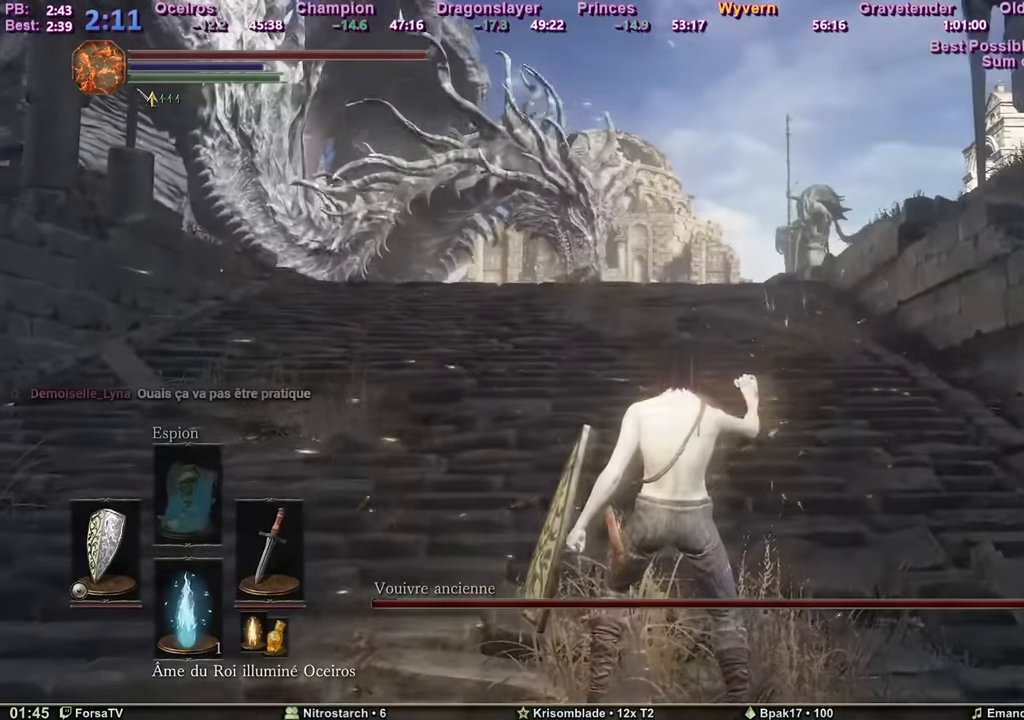
{"keys": ["f"], "mouse": [], "events": [[50, "f", "down"], [100, "f", "up"], [183, "f", "down"], [233, "f", "up"], [283, "f", "down"], [383, "f", "up"], [417, "f", "down"]]}
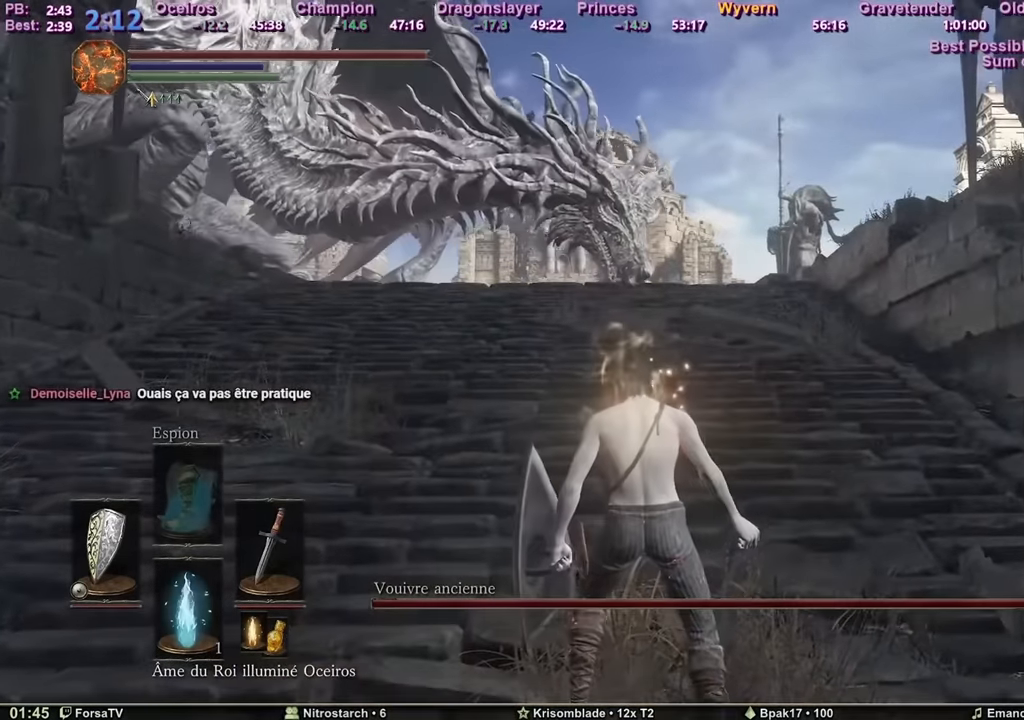
{"keys": [], "mouse": [], "events": [[17, "f", "up"], [67, "f", "down"], [167, "f", "up"], [250, "f", "down"], [351, "f", "up"], [401, "f", "down"], [484, "f", "up"]]}
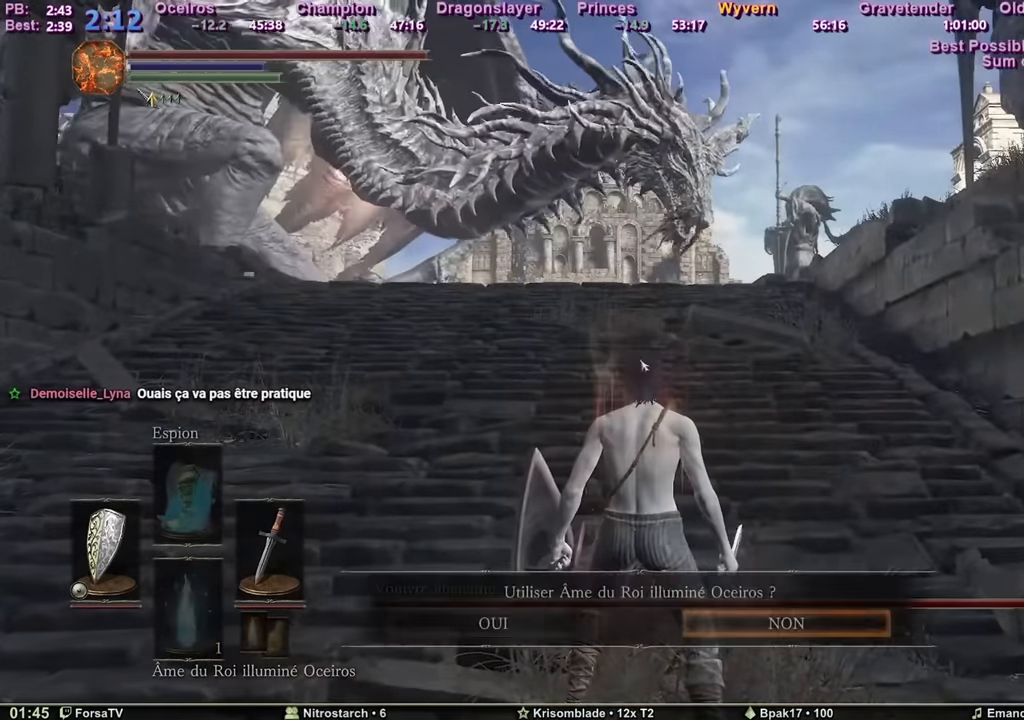
{"keys": ["shift"], "mouse": [], "events": [[16, "1", "down"], [66, "1", "up"], [66, "e", "down"], [150, "e", "up"], [200, "e", "down"], [300, "e", "up"], [400, "shift", "down"]]}
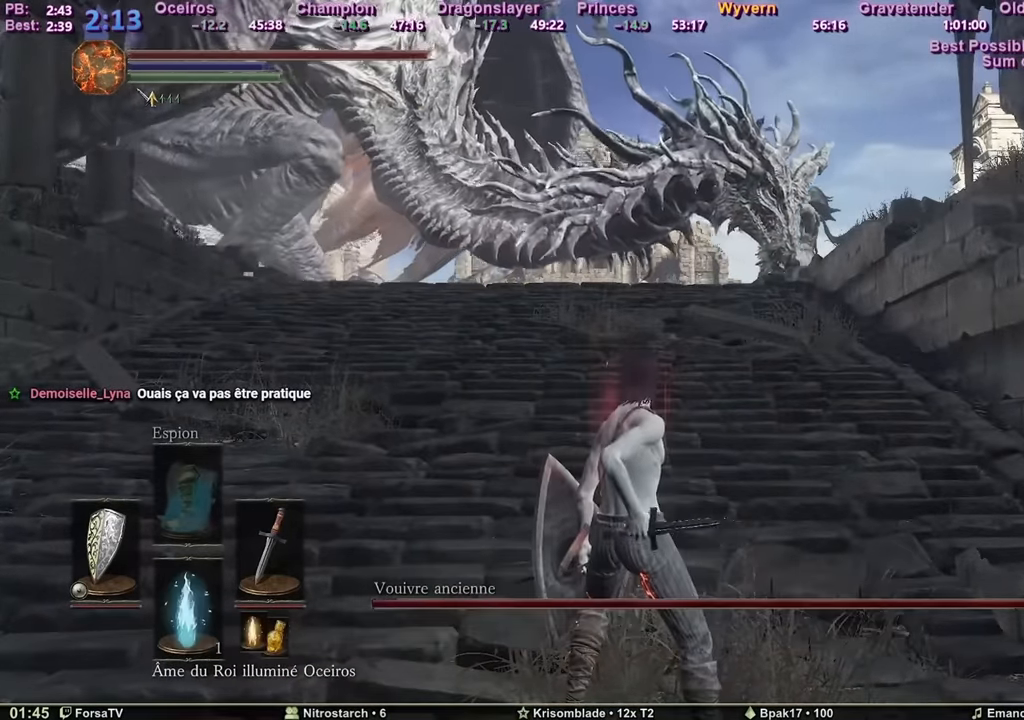
{"keys": [], "mouse": [], "events": [[401, "shift", "up"]]}
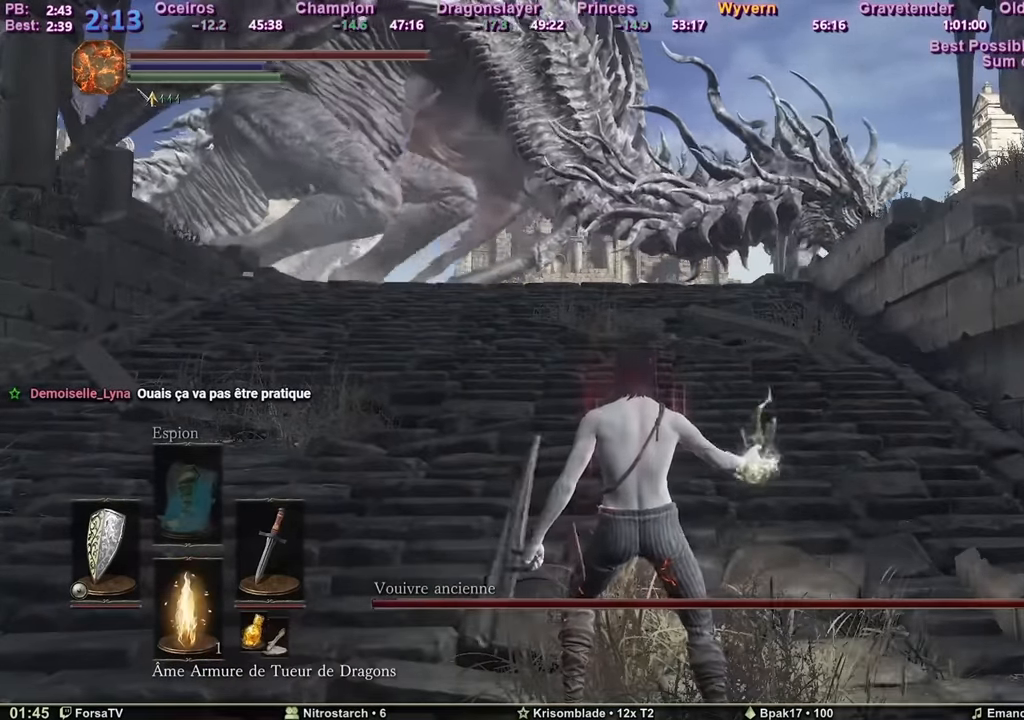
{"keys": [], "mouse": [], "events": []}
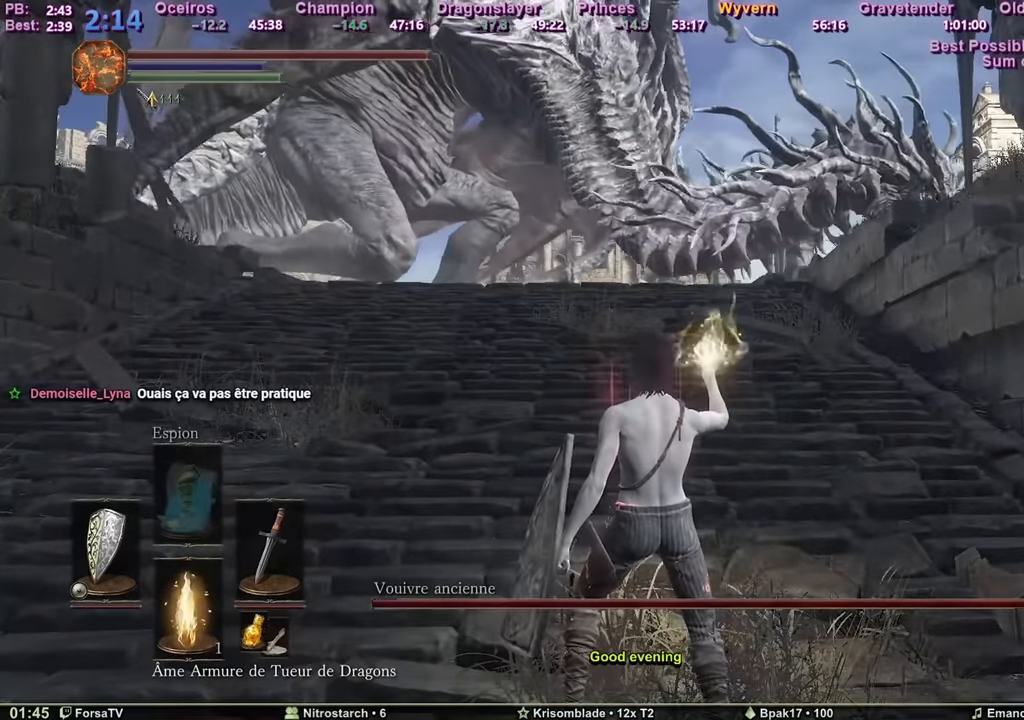
{"keys": [], "mouse": [], "events": []}
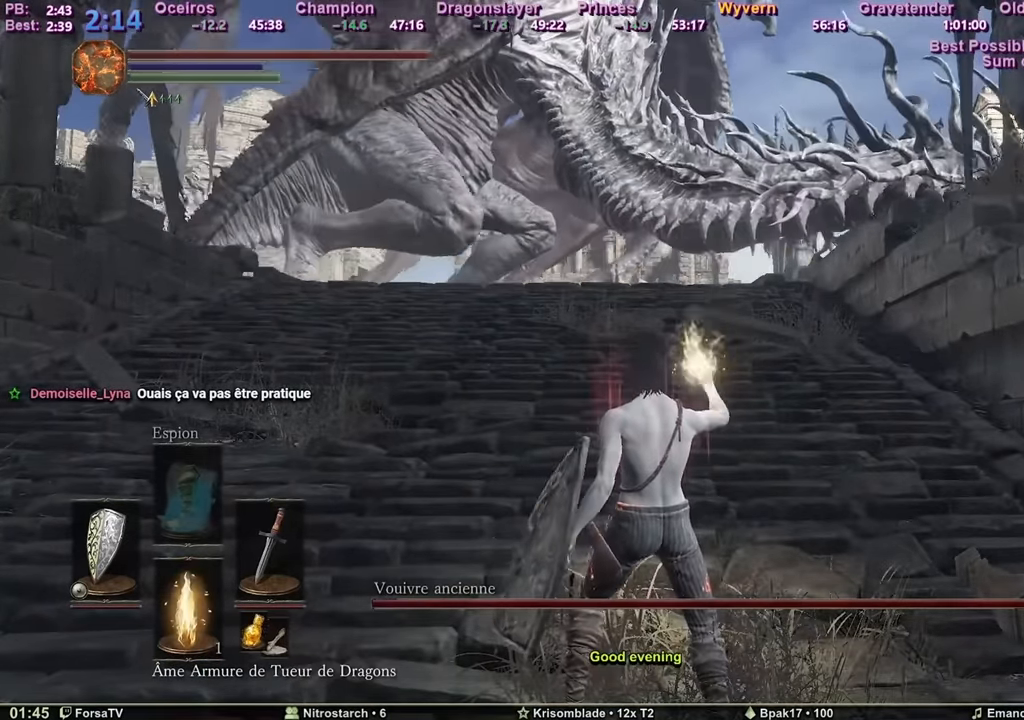
{"keys": [], "mouse": [], "events": []}
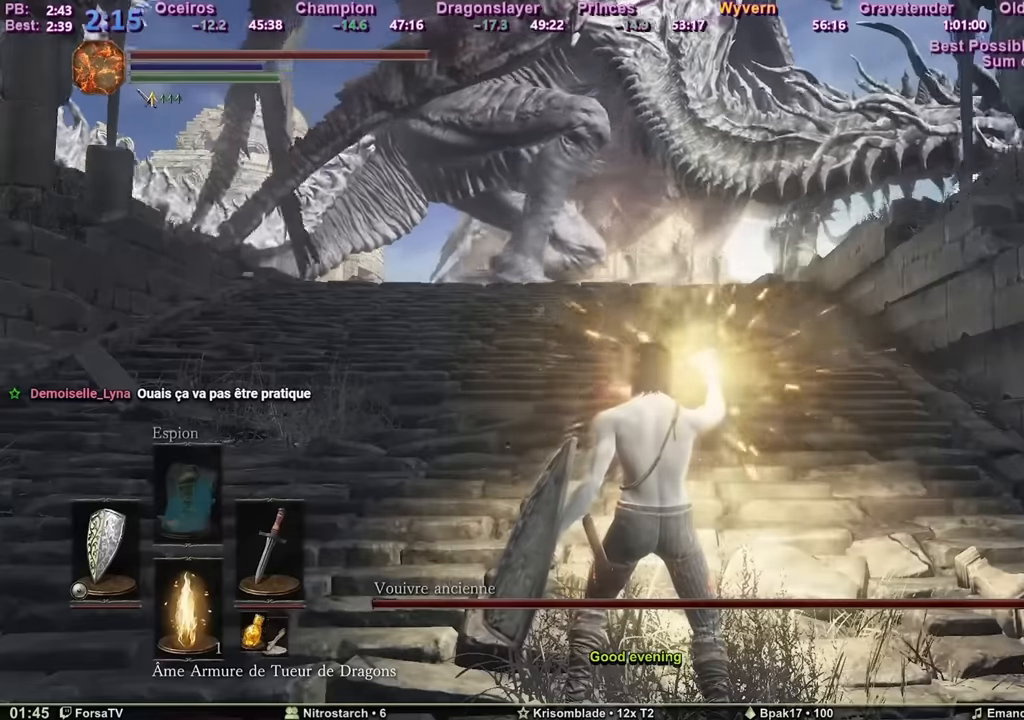
{"keys": [], "mouse": [], "events": []}
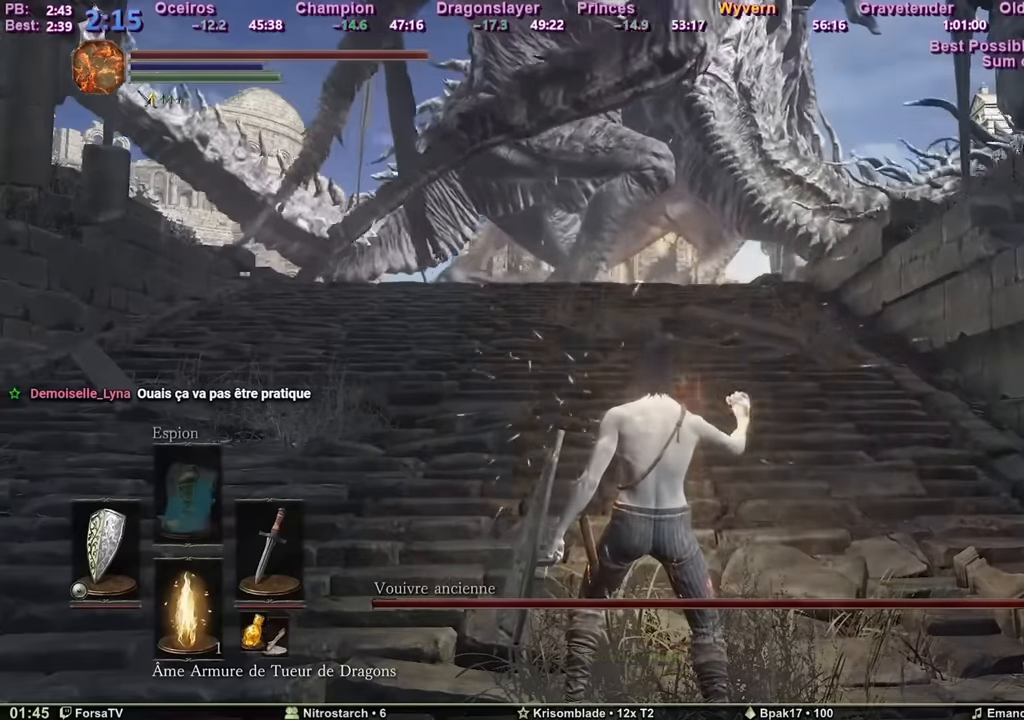
{"keys": ["q"], "mouse": [], "events": [[500, "q", "down"]]}
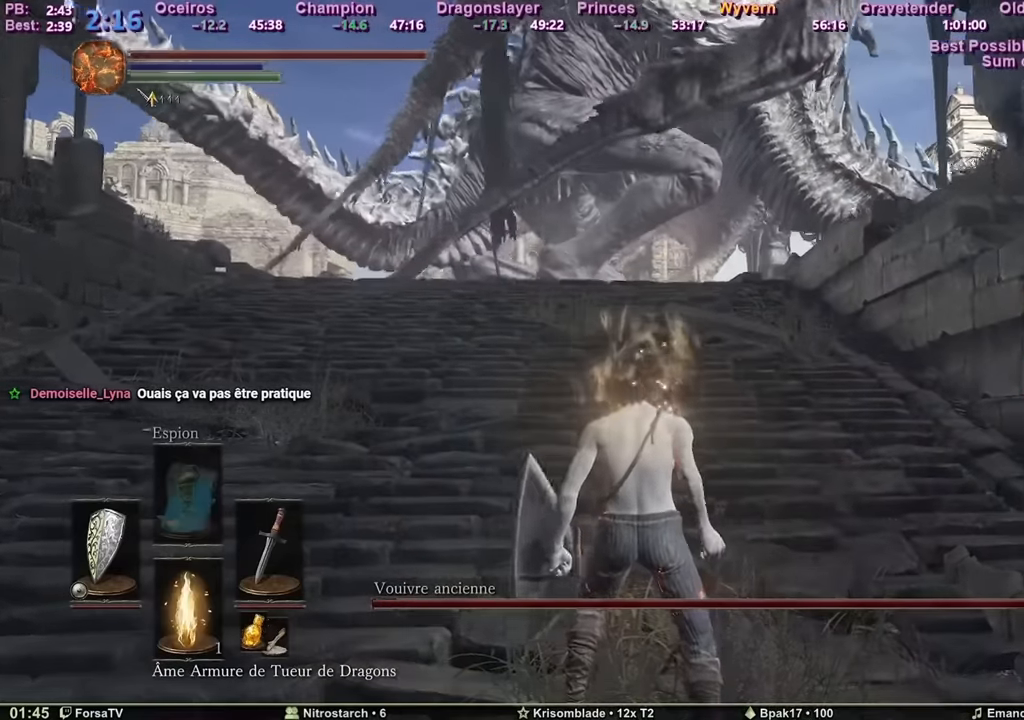
{"keys": ["q", "s"], "mouse": [], "events": [[51, "s", "down"]]}
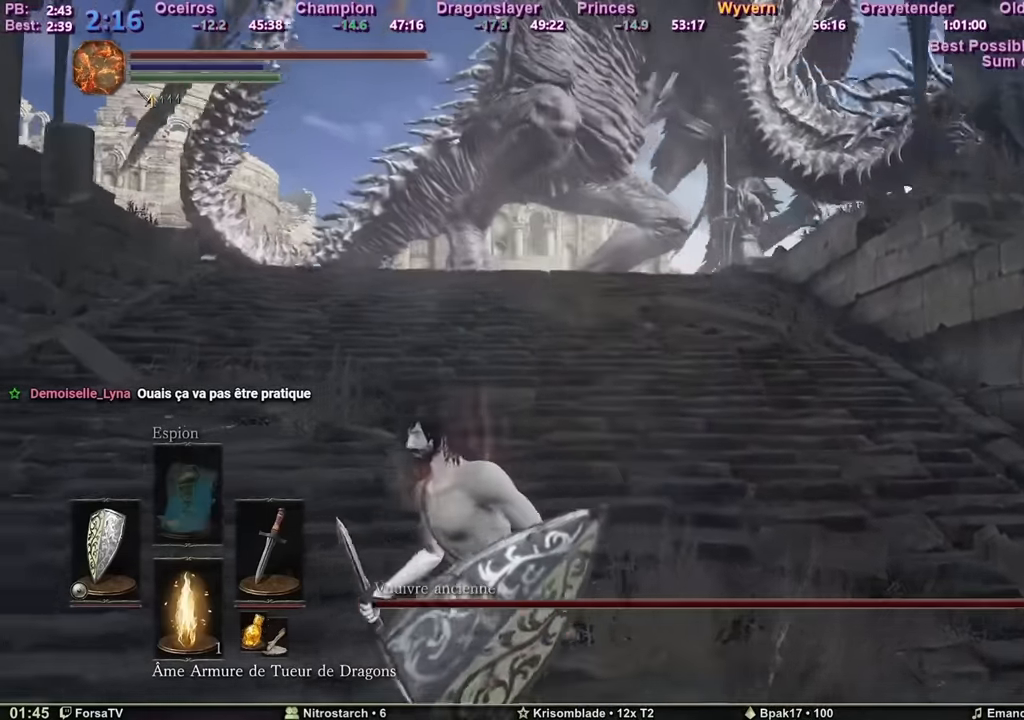
{"keys": ["q", "s"], "mouse": [], "events": []}
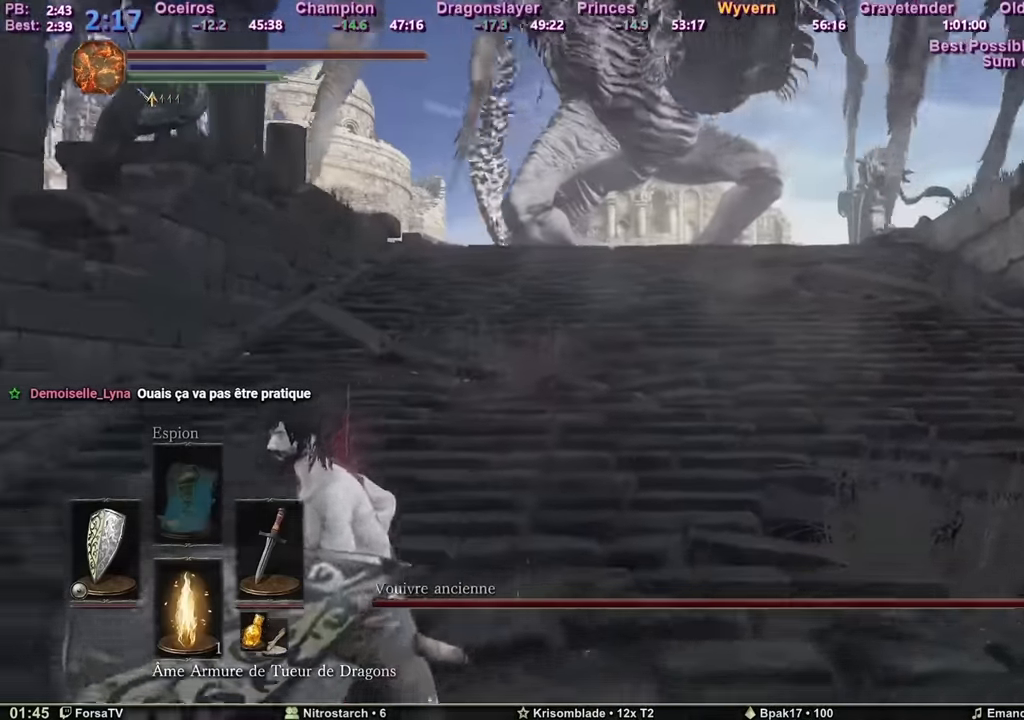
{"keys": [], "mouse": [], "events": [[34, "s", "up"], [217, "z", "down"], [368, "q", "up"], [451, "z", "up"]]}
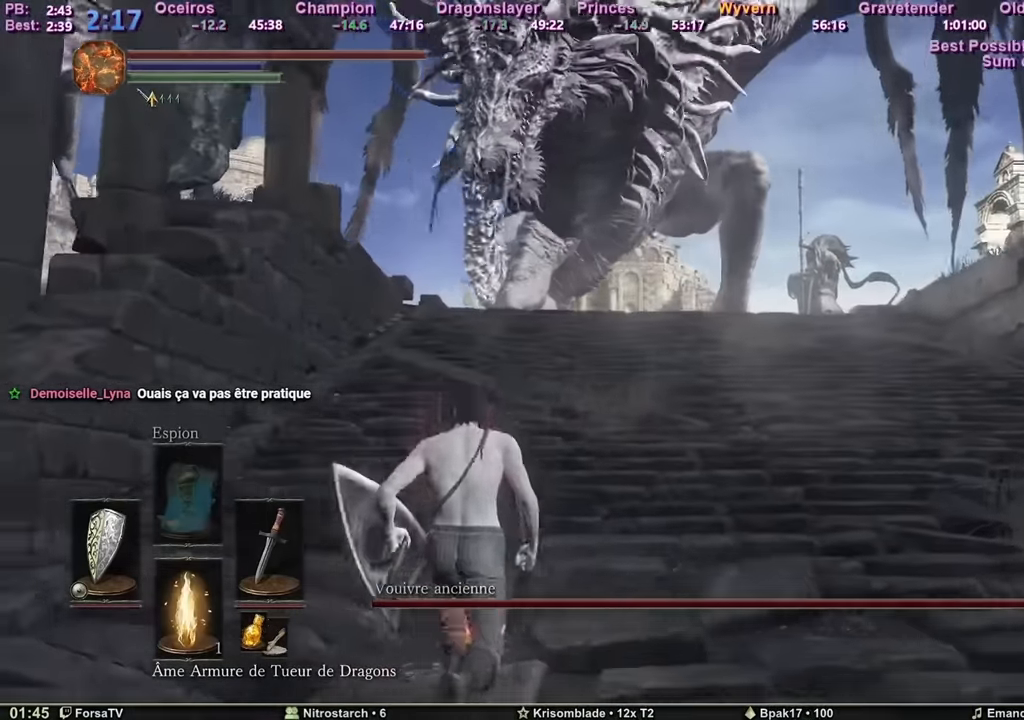
{"keys": [], "mouse": [], "events": []}
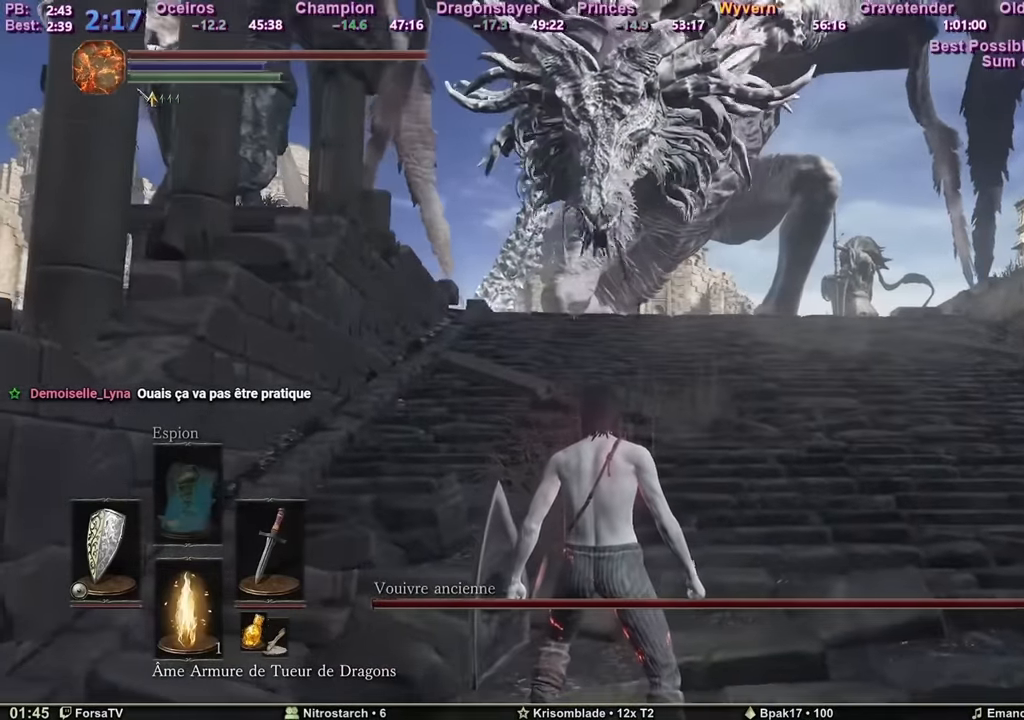
{"keys": [], "mouse": [], "events": []}
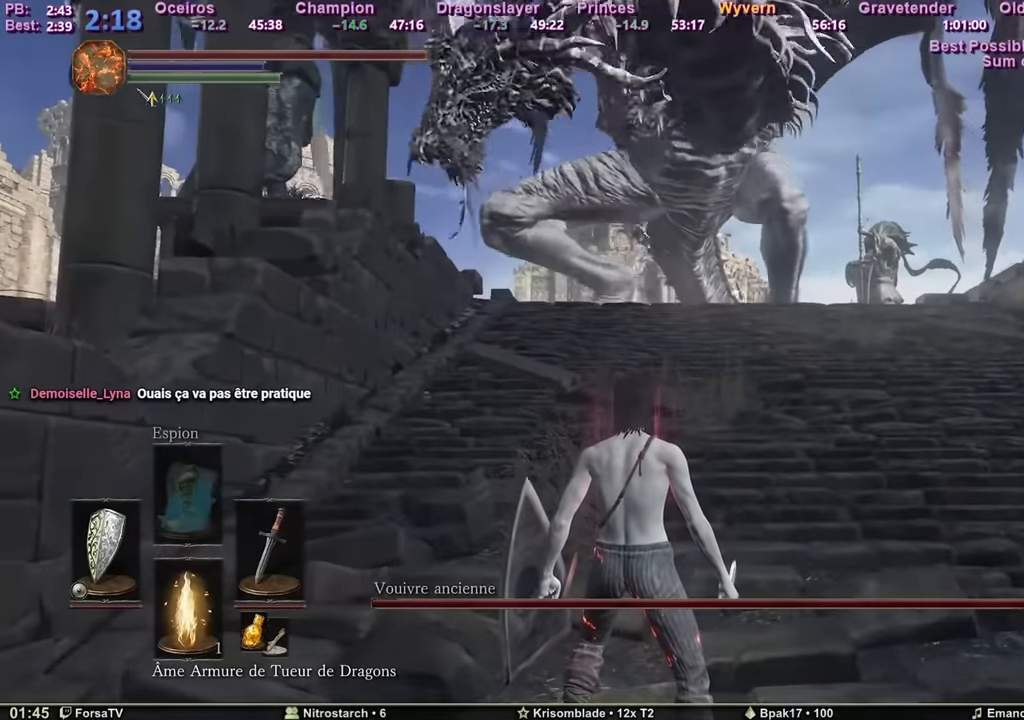
{"keys": [], "mouse": [], "events": []}
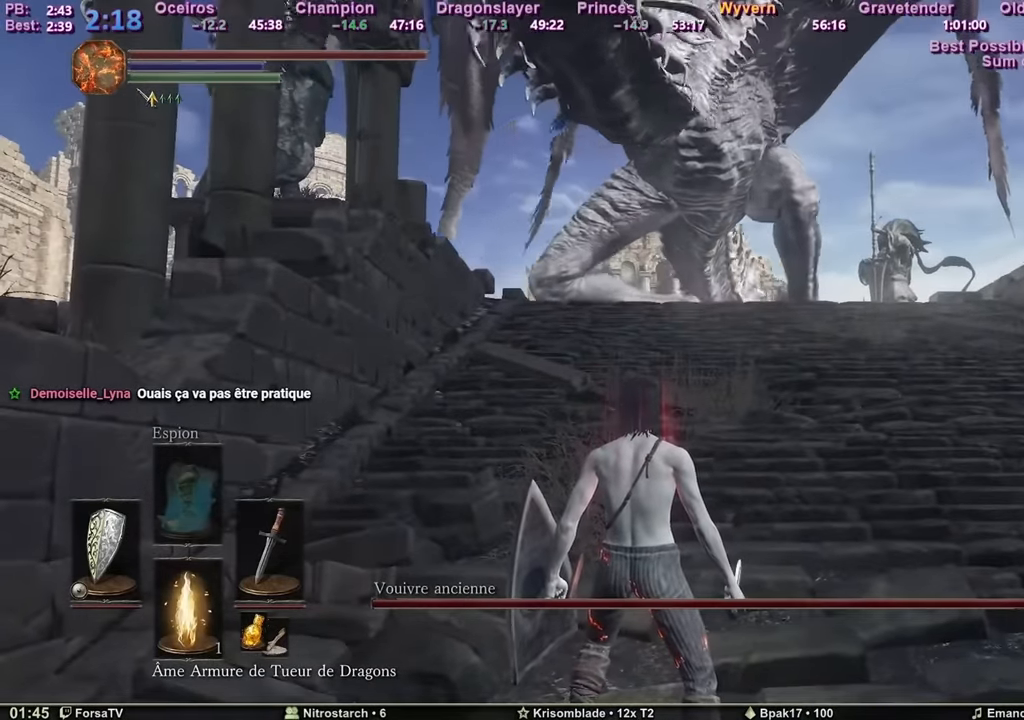
{"keys": ["space", "z"], "mouse": [], "events": [[284, "space", "down"], [284, "z", "down"]]}
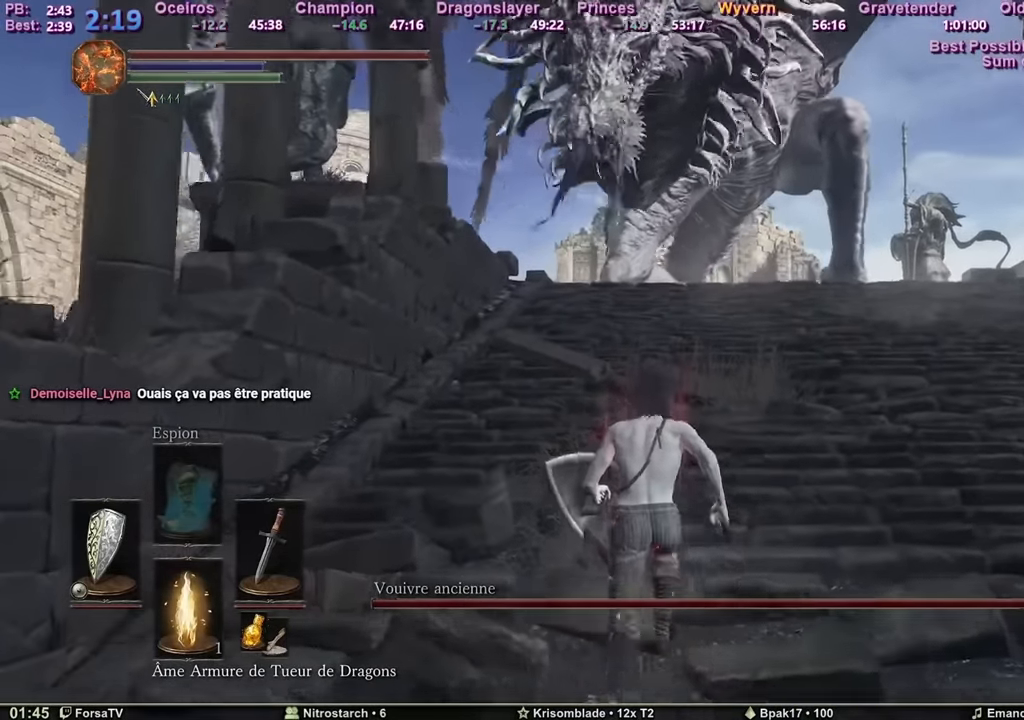
{"keys": ["space", "z"], "mouse": [], "events": []}
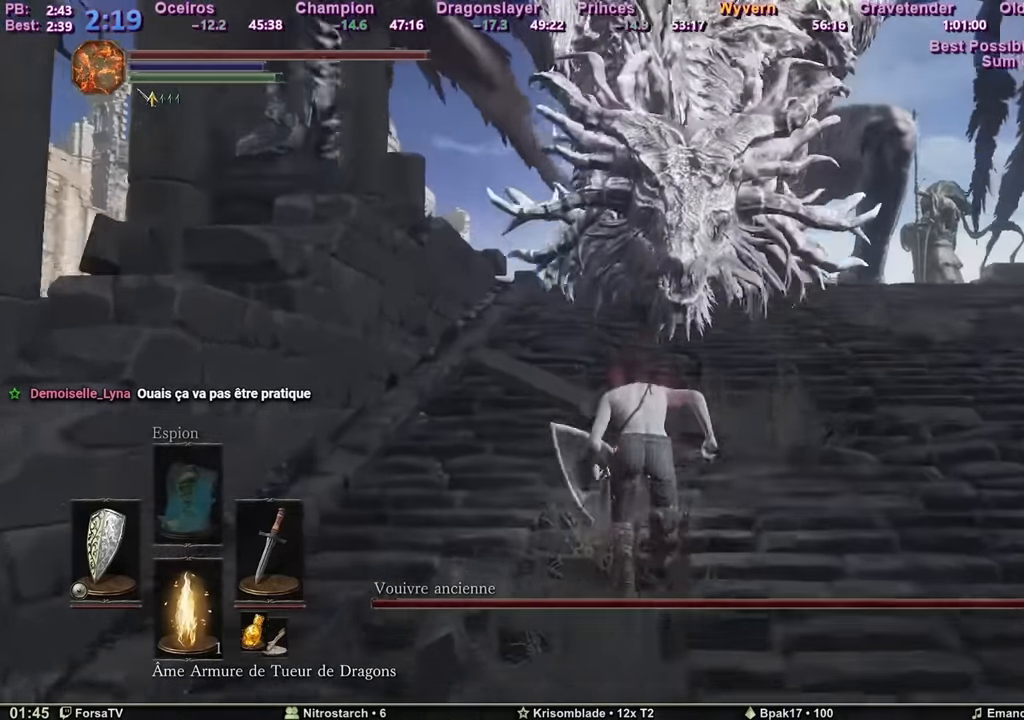
{"keys": ["space", "z"], "mouse": [], "events": []}
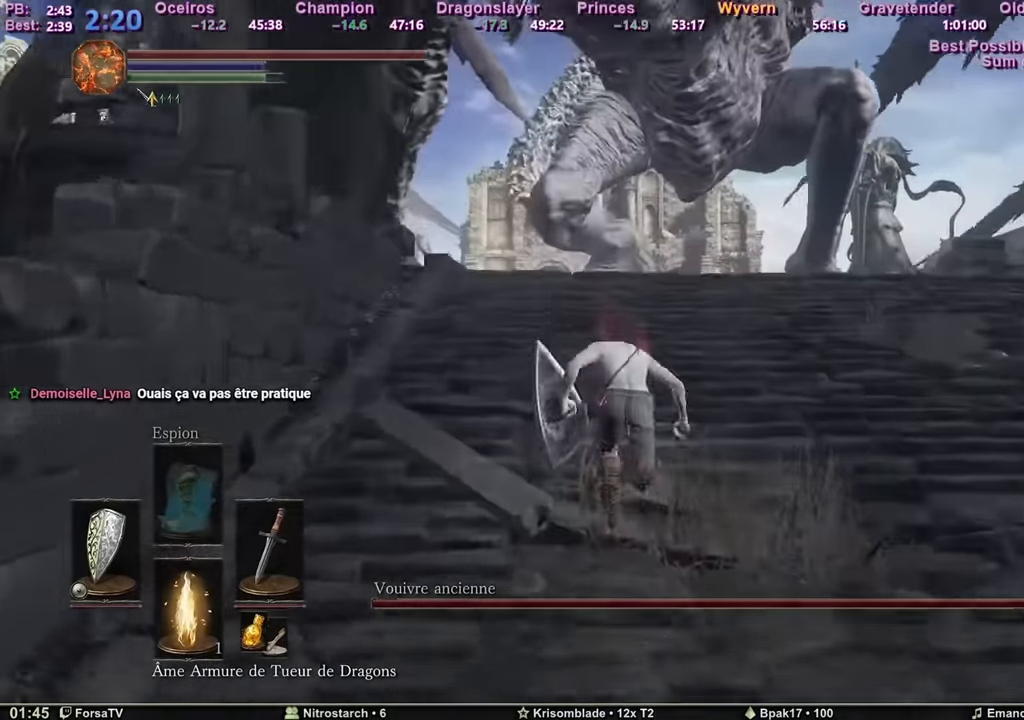
{"keys": ["q", "space", "z"], "mouse": [], "events": [[50, "q", "down"]]}
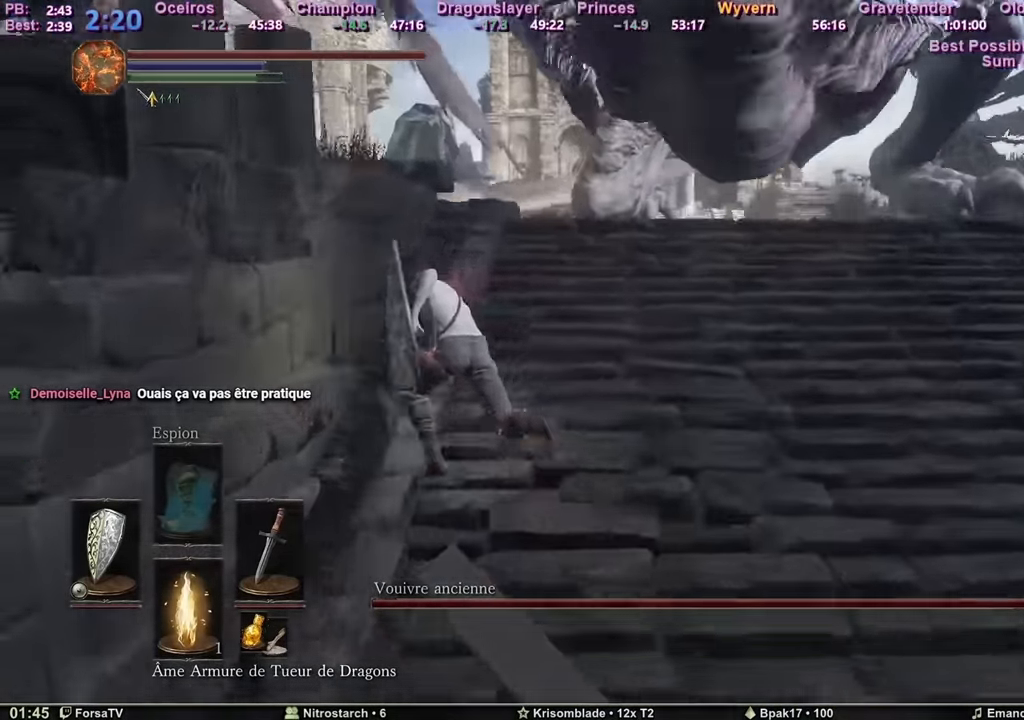
{"keys": ["space", "z"], "mouse": [], "events": [[151, "q", "up"]]}
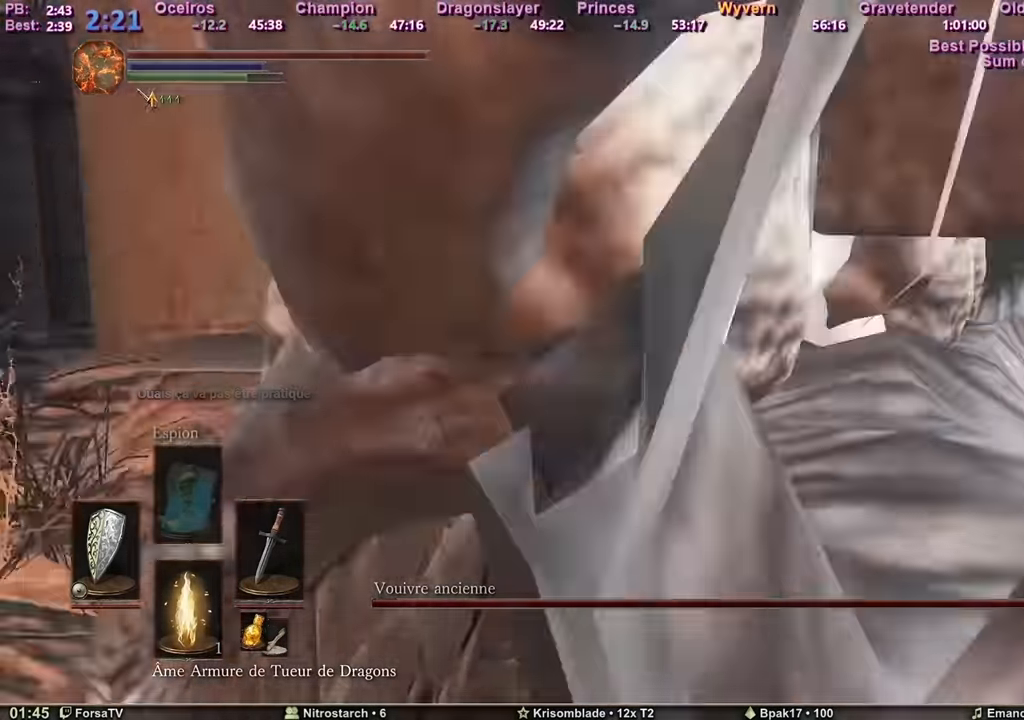
{"keys": ["q", "space"], "mouse": [], "events": [[317, "q", "down"], [450, "z", "up"]]}
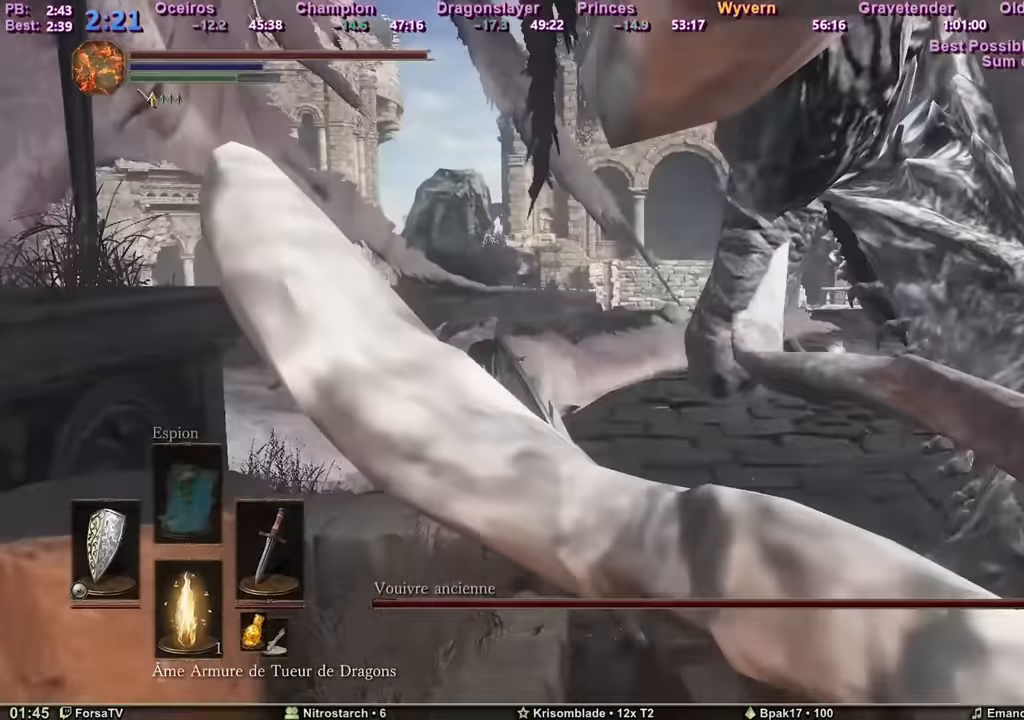
{"keys": ["d", "s", "space"], "mouse": ["mb5"], "events": [[50, "s", "down"], [150, "q", "up"], [334, "d", "down"], [334, "mouse_mb5", "down"]]}
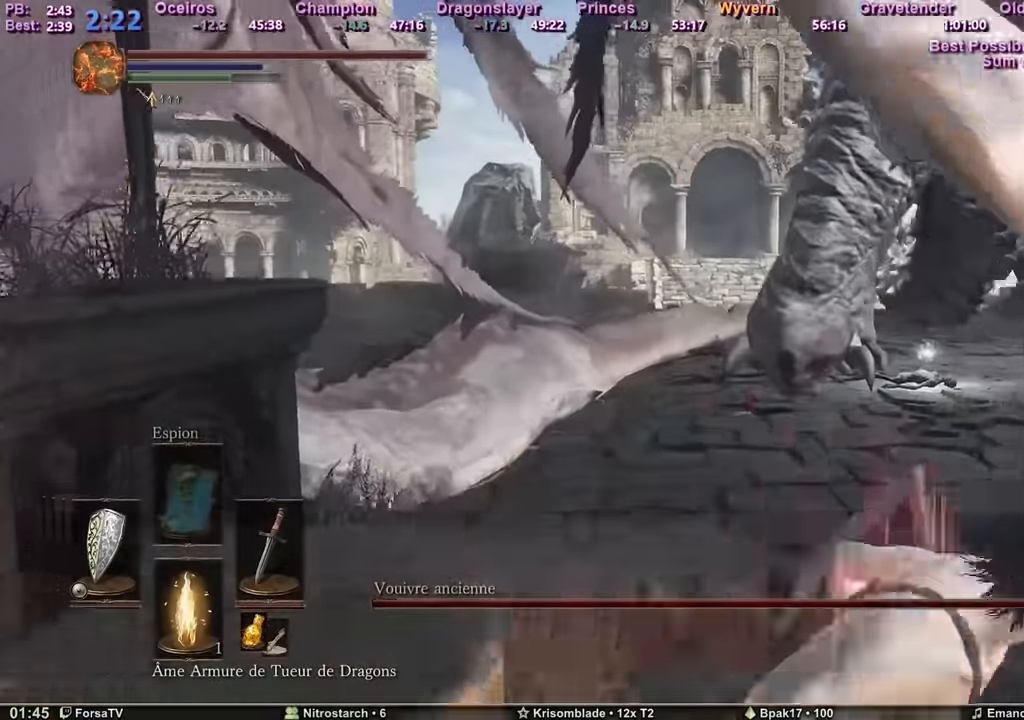
{"keys": ["d", "s", "space"], "mouse": ["mb5"], "events": []}
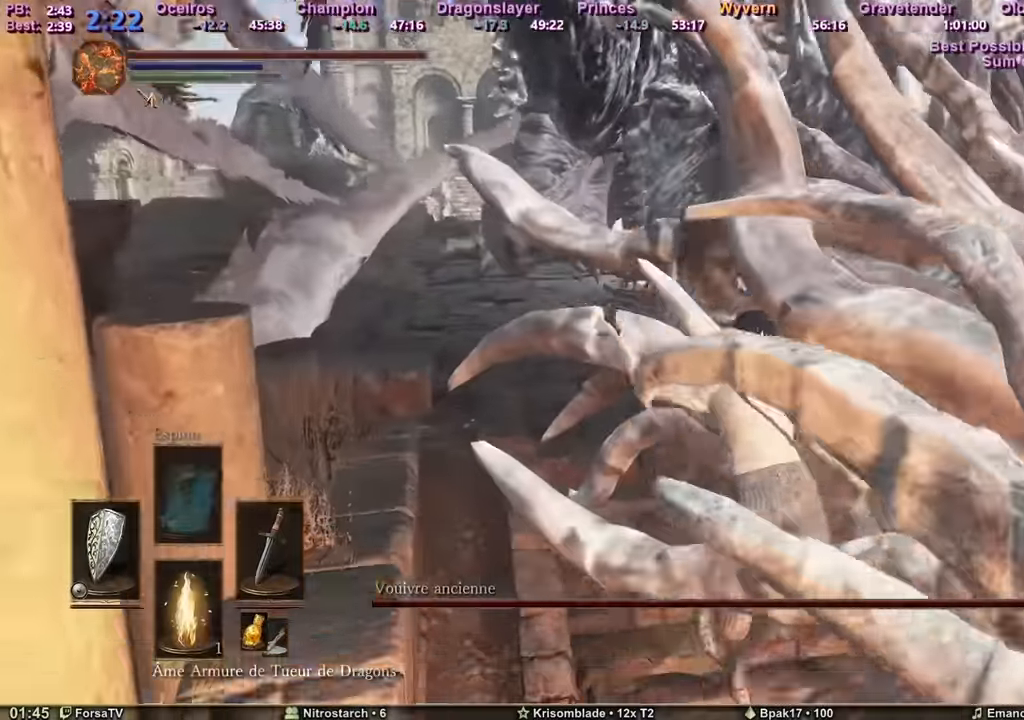
{"keys": [], "mouse": [], "events": [[451, "d", "up"], [451, "mouse_mb5", "up"], [451, "s", "up"], [451, "space", "up"]]}
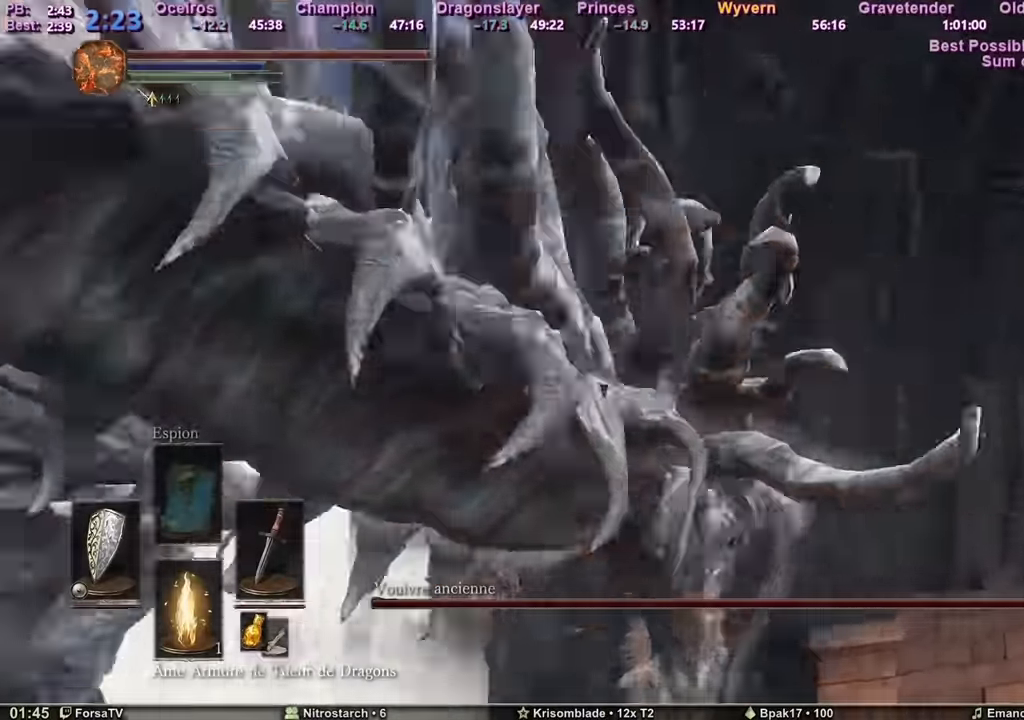
{"keys": [], "mouse": [], "events": []}